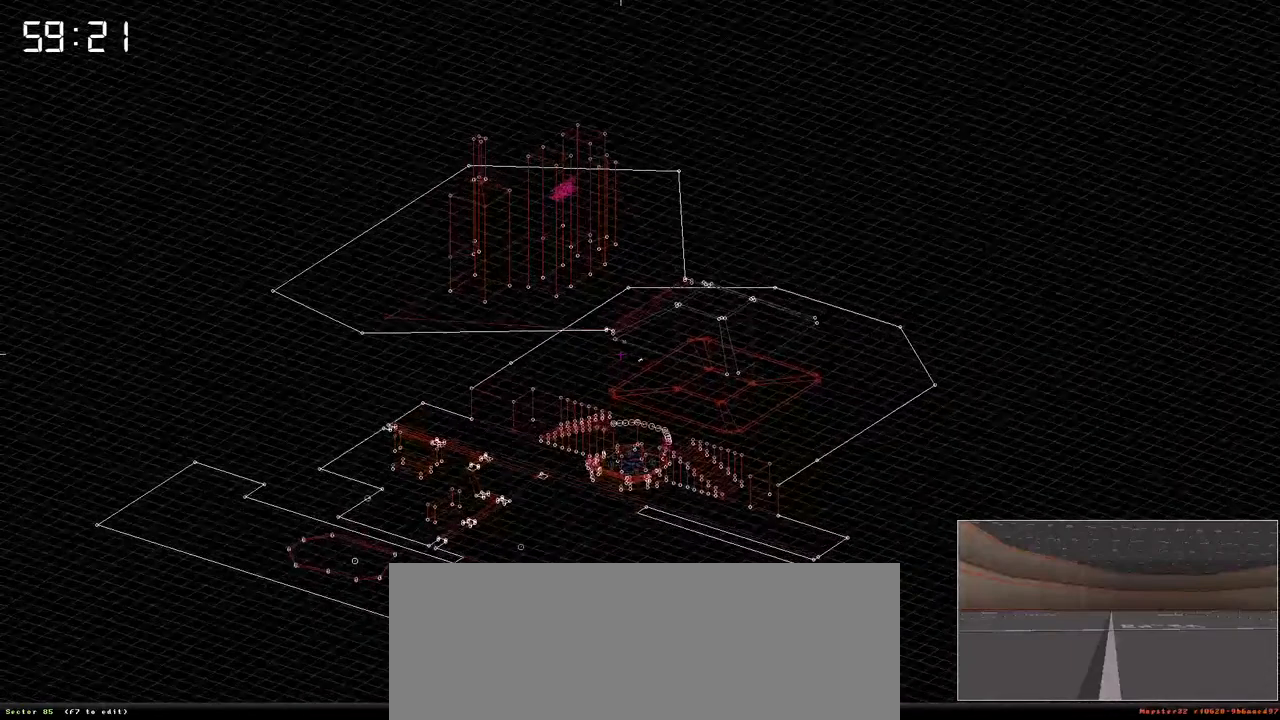
Gameplay with keyboard; each line is a JSON object with the keys held at the frame after it. "events" lists presses ("down") and releases ("up") of ".", "/", "0", "1", "2", "3", "4", "5", "6", "7", "8", "9", "a", "alt_l", "alt_r", "b", "backslash", "backspace", "c", "caps_lock", "comma", "ctrl", "d", "e", "equals", "escape", "f", "f1", "f10", "f11", "f12", "f2", "f3", "f4", "f5", "f6", "f7", "f8", "f9", "g", "h", "i", "j", "k", "l", "lbracket", "m", "minus", "n", "o", "p", "q", "quote", "r", "rbracket", "return", "s", "semicolon", "shift_l", "shift_r", "space", "super", "t", "tab", "tilde", "u", "v", "w", "x", "y" and "z" between this image and that frame as [ms after this image, input, new state], when the widget could be followed in between. No other keys are recorded. Mouse input is not recorded.
{"keys": [], "events": [[350, "f3", "down"], [433, "f3", "up"]]}
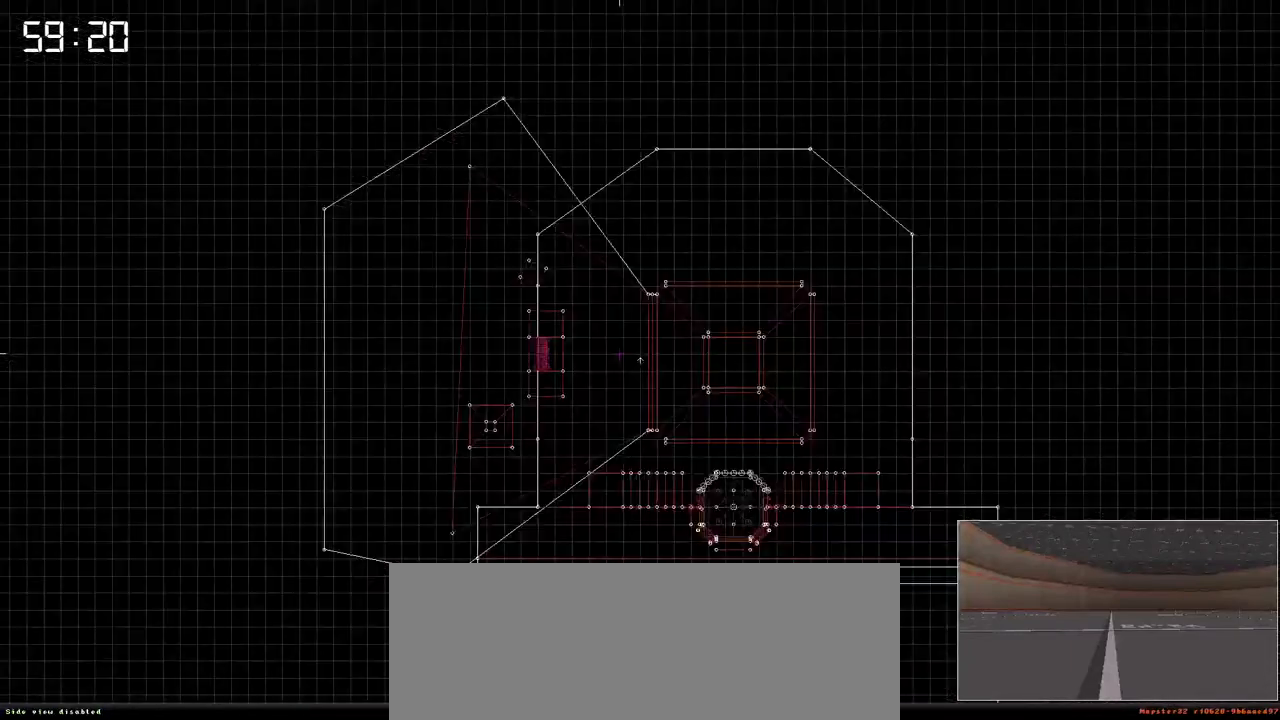
{"keys": [], "events": []}
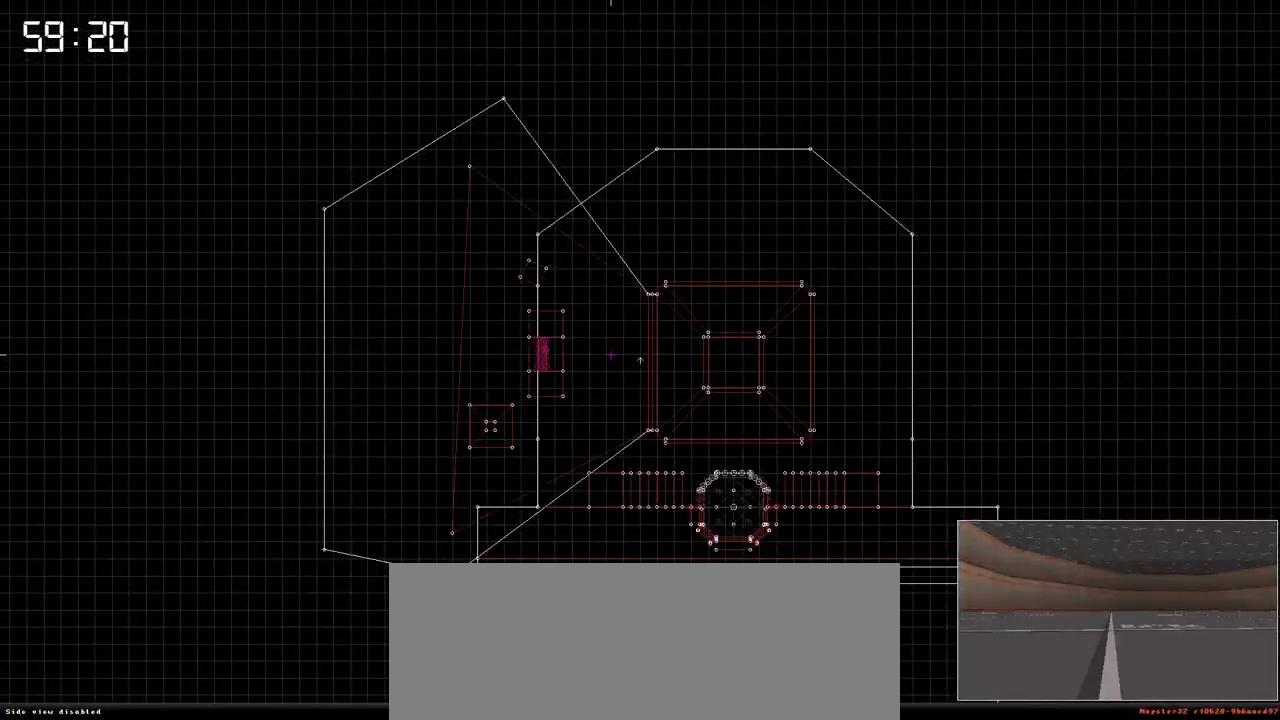
{"keys": [], "events": []}
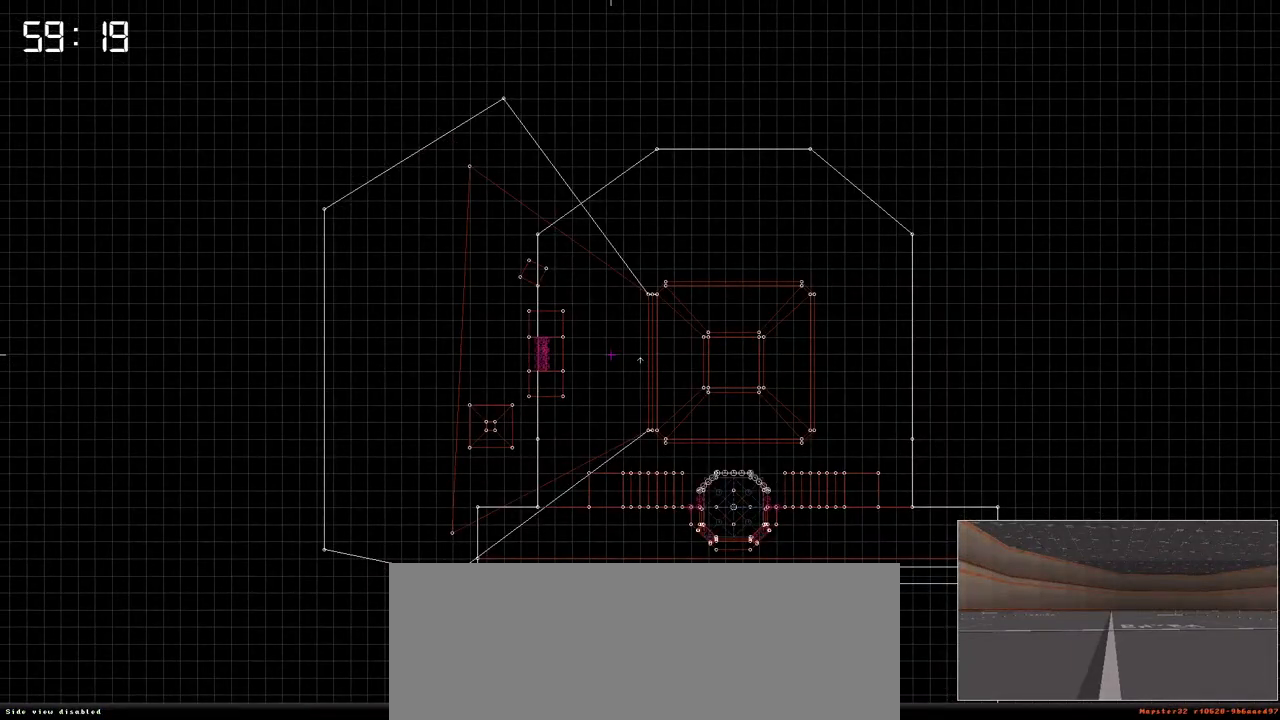
{"keys": [], "events": []}
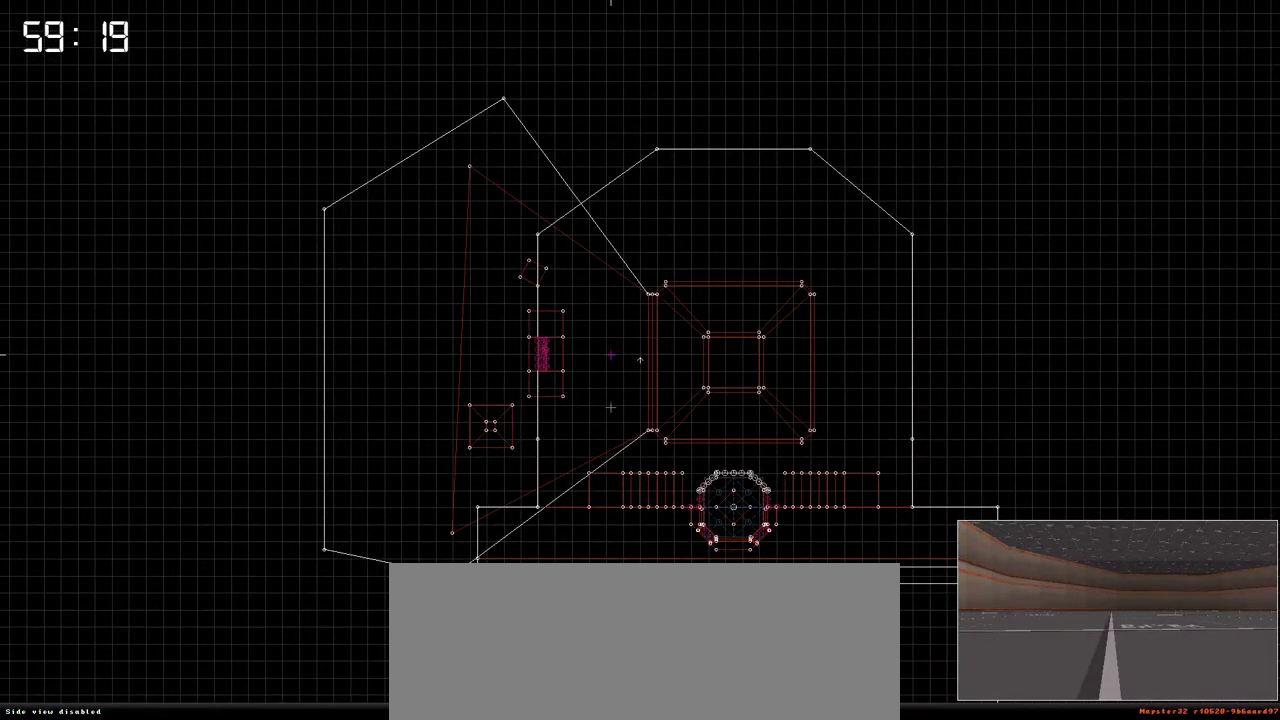
{"keys": [], "events": []}
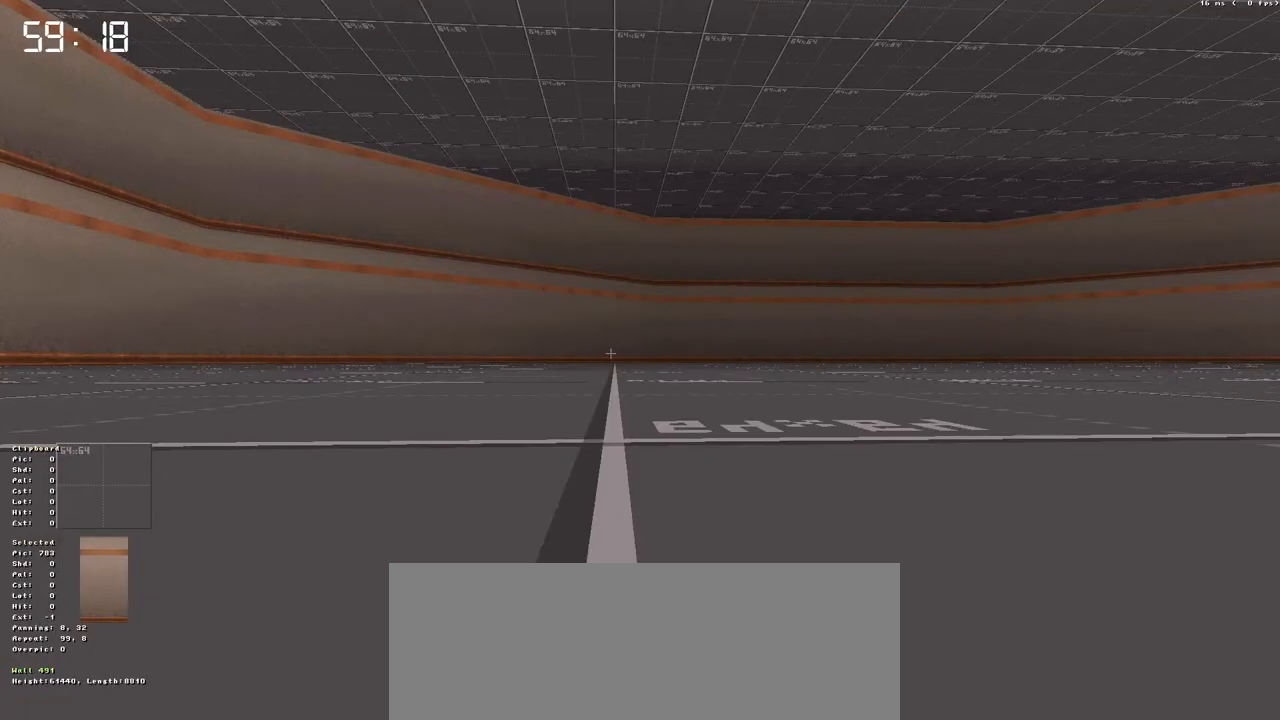
{"keys": [], "events": []}
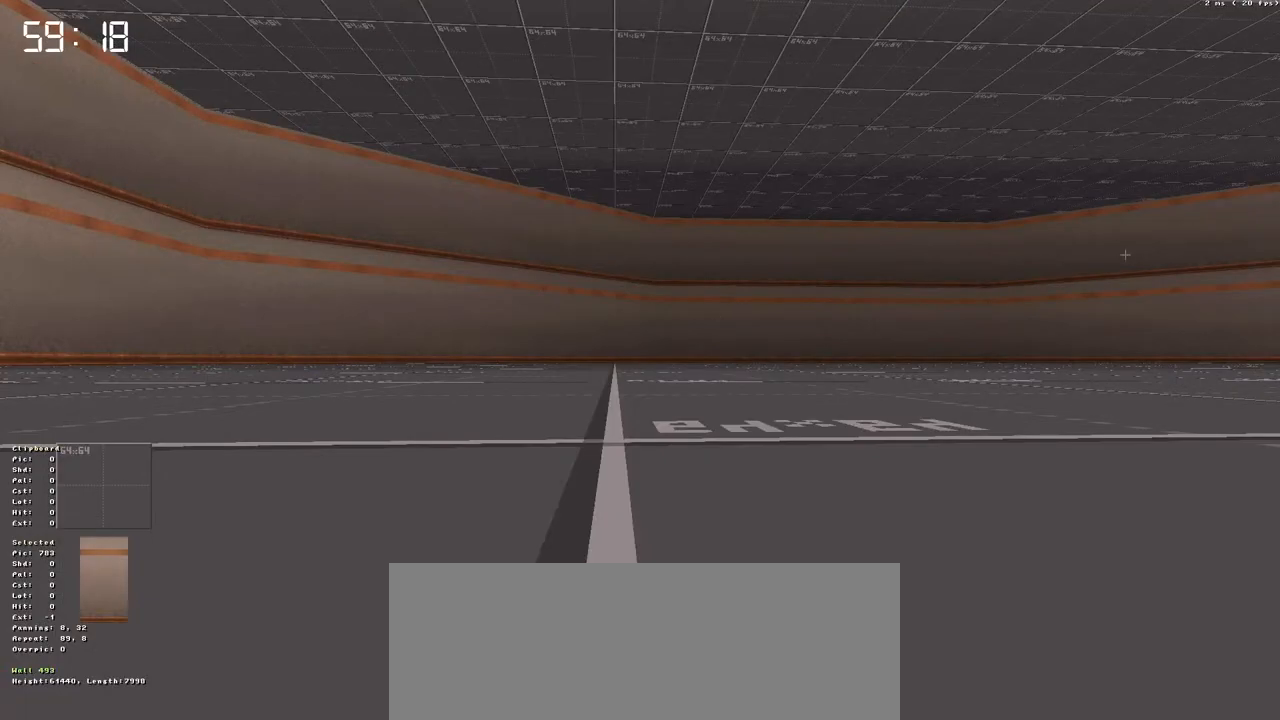
{"keys": [], "events": [[400, "caps_lock", "down"], [483, "caps_lock", "up"]]}
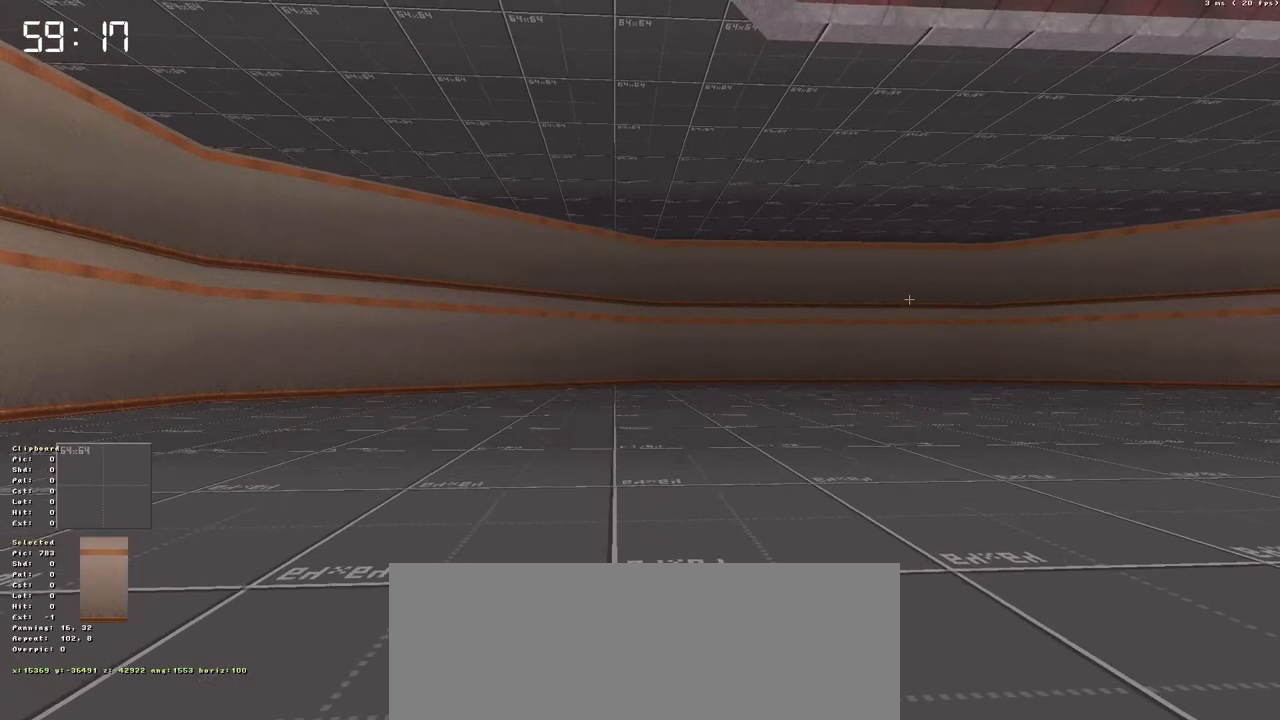
{"keys": [], "events": []}
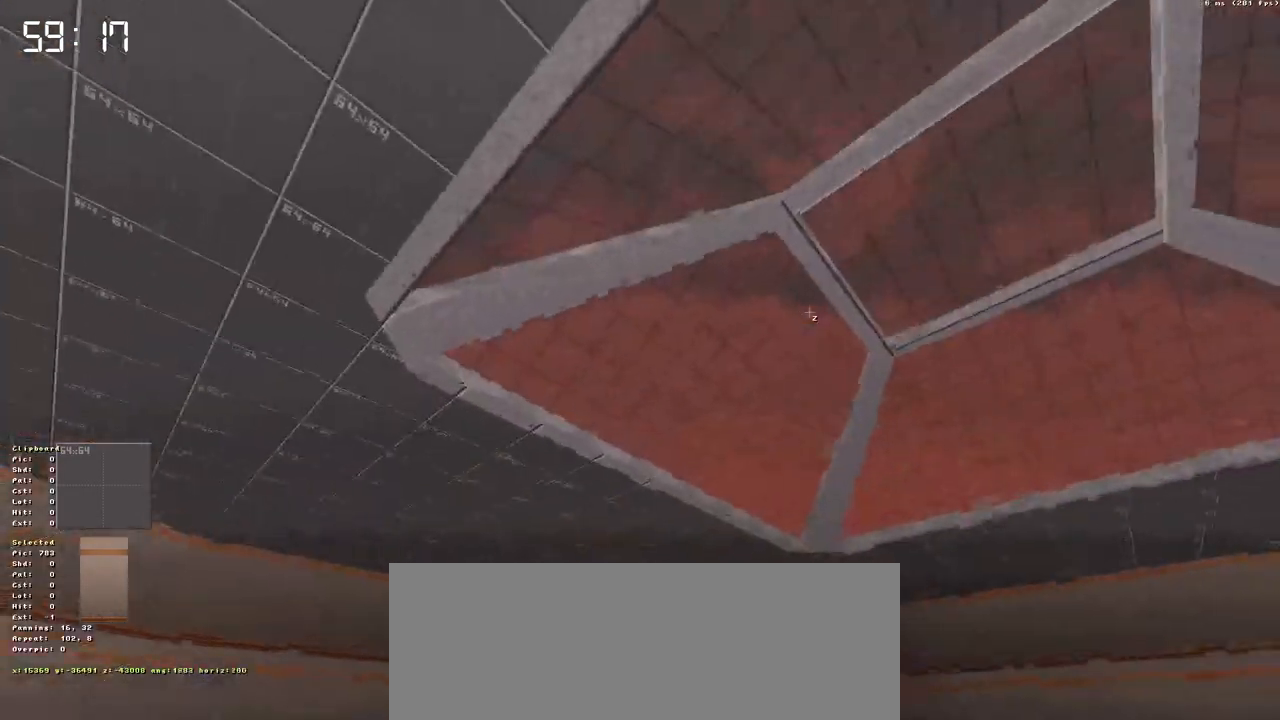
{"keys": [], "events": [[50, "w", "down"], [417, "w", "up"]]}
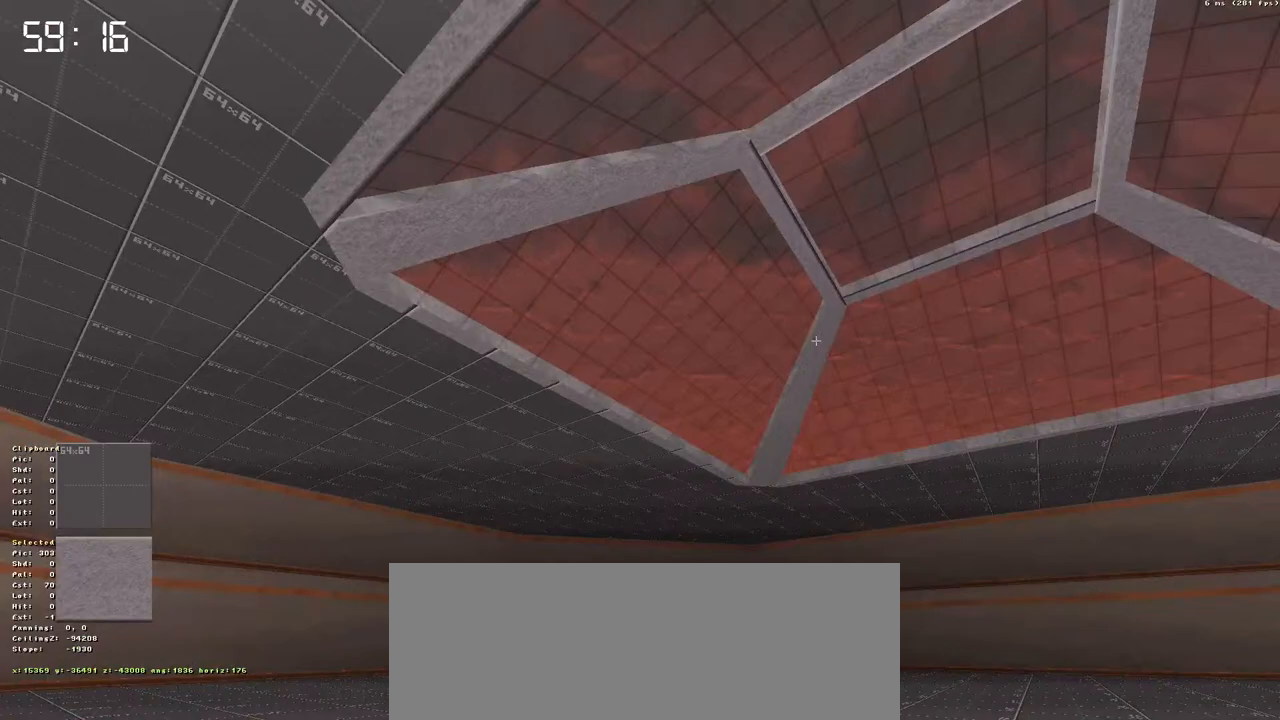
{"keys": ["w"], "events": [[433, "w", "down"]]}
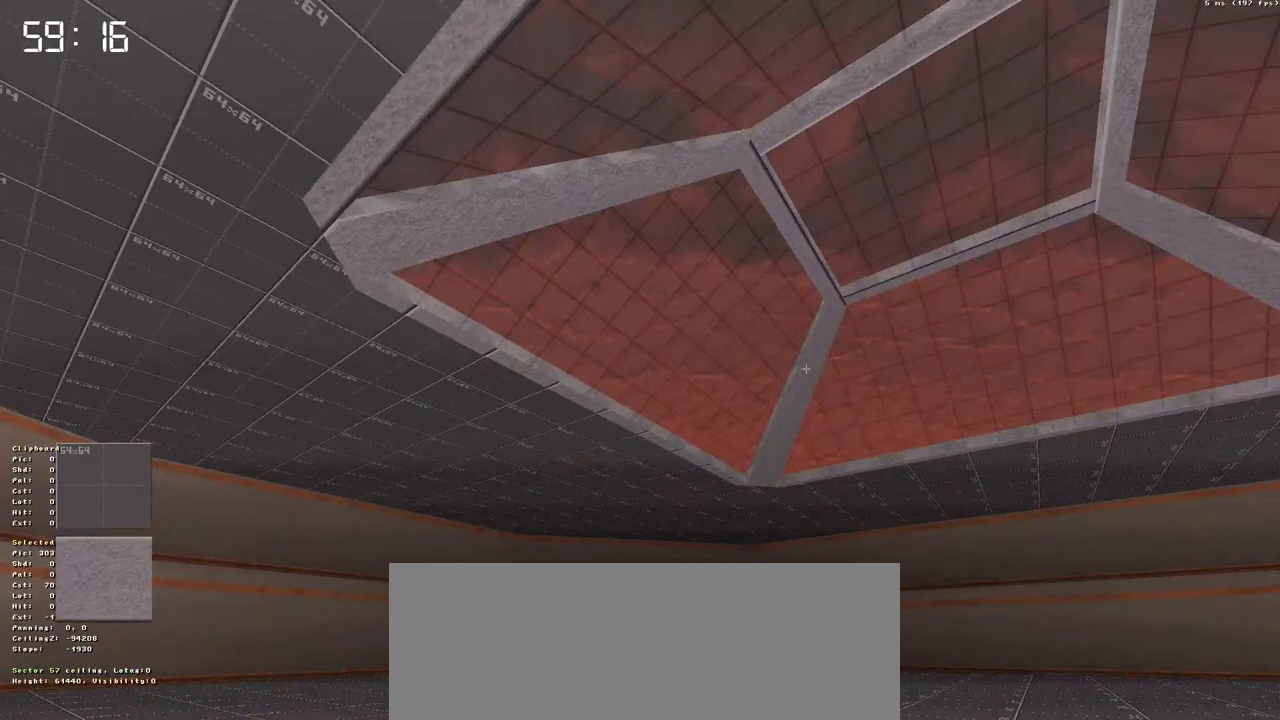
{"keys": [], "events": [[267, "w", "up"]]}
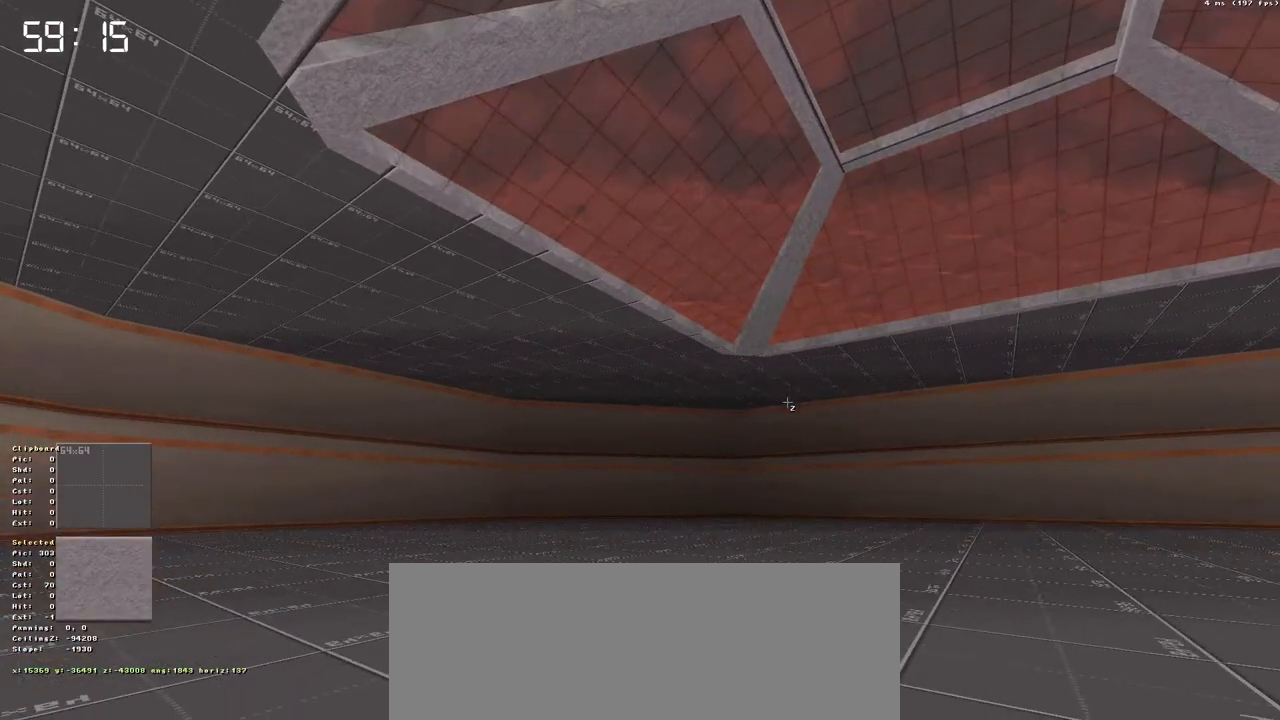
{"keys": [], "events": []}
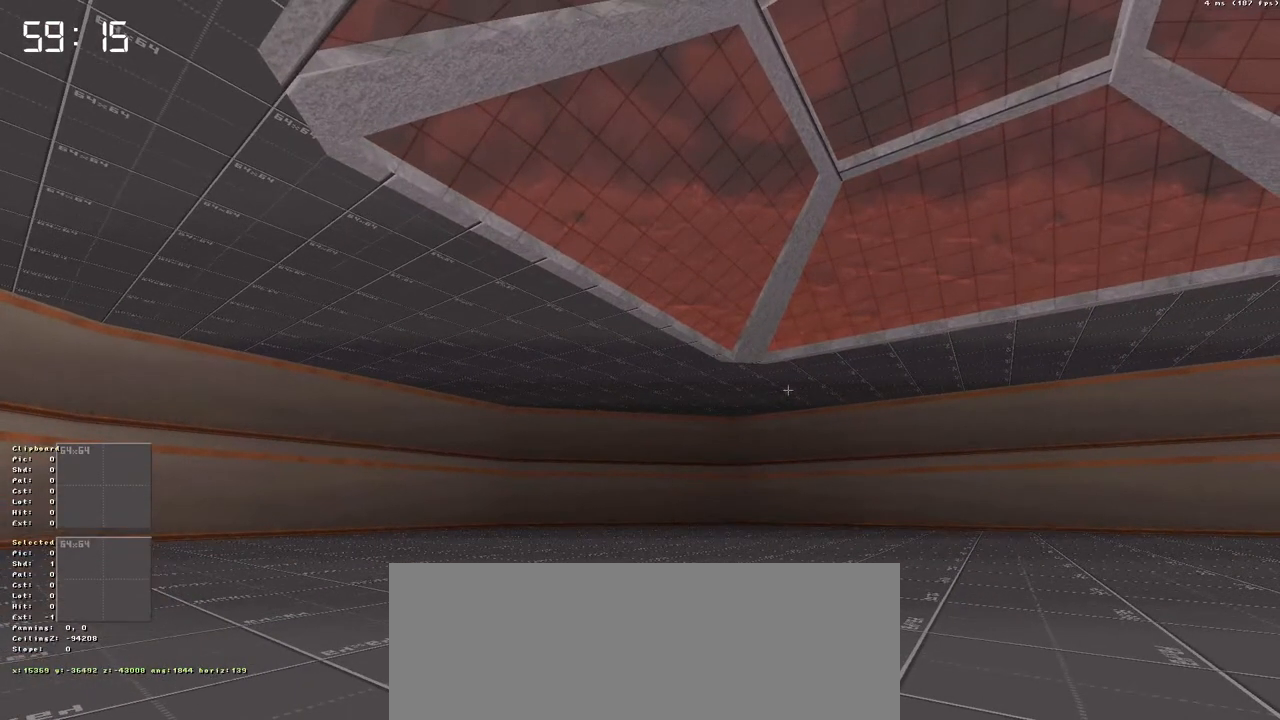
{"keys": [], "events": []}
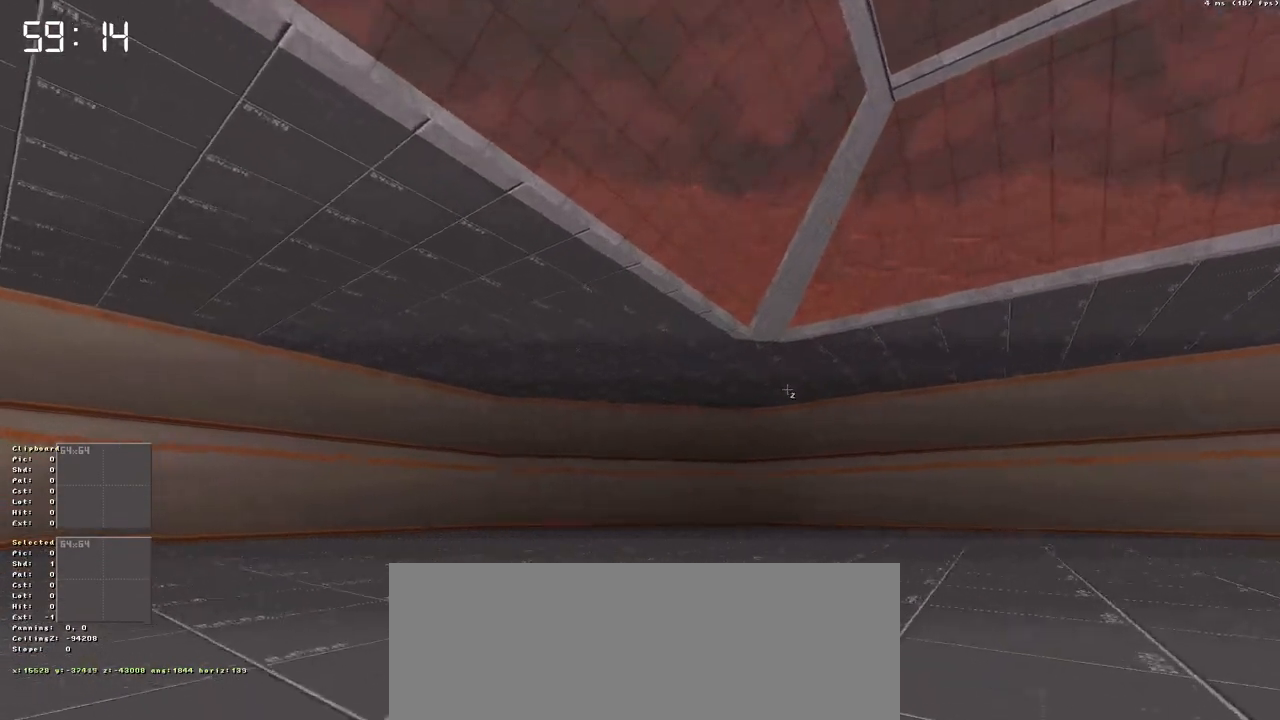
{"keys": [], "events": []}
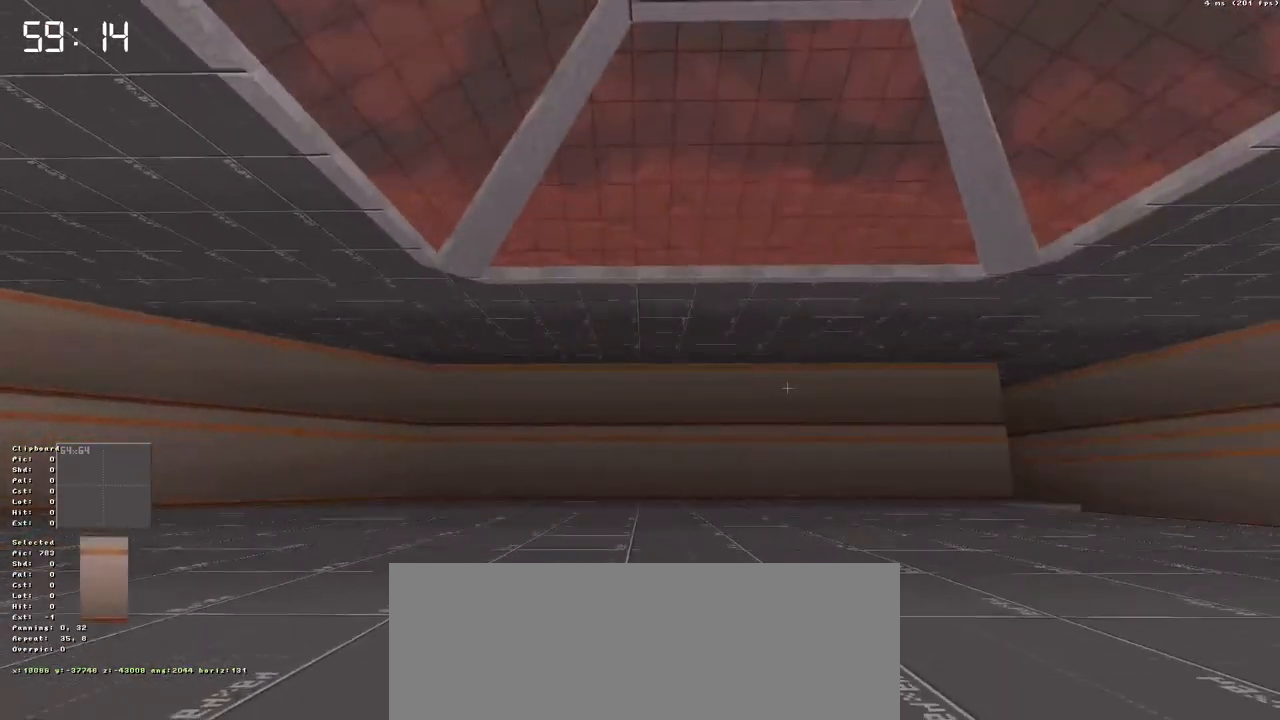
{"keys": [], "events": []}
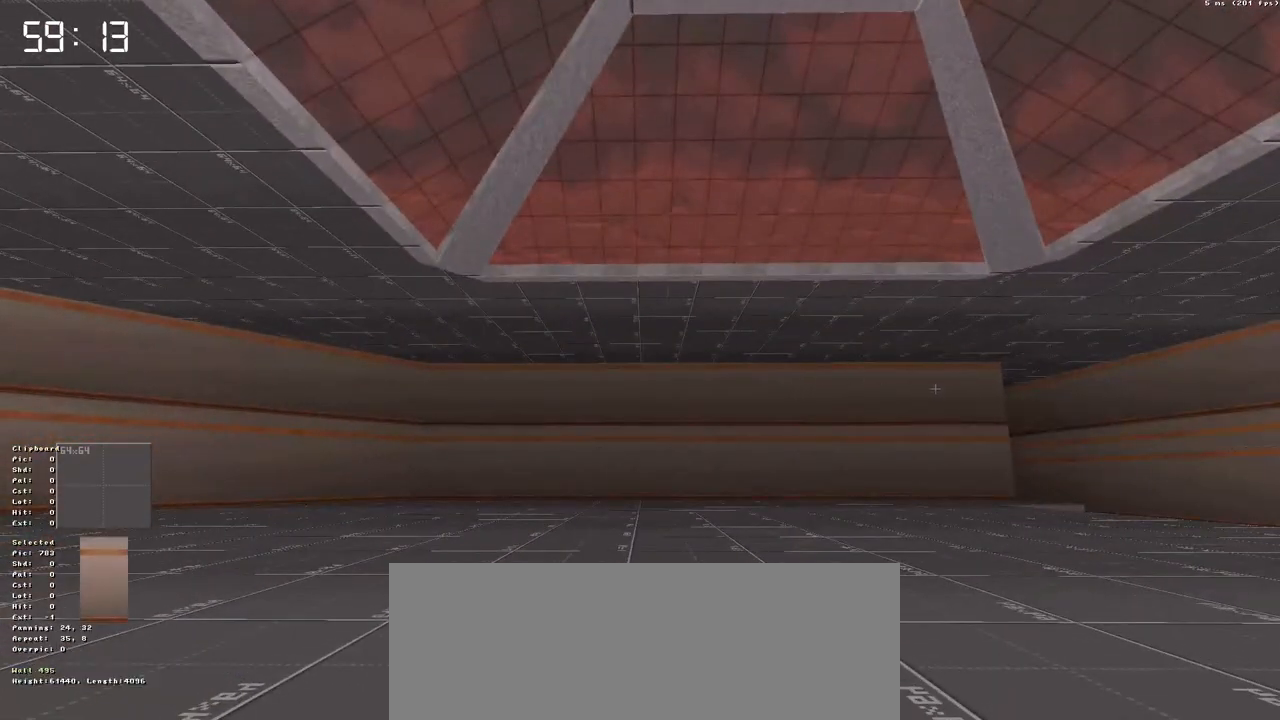
{"keys": [], "events": [[350, "f3", "down"], [450, "f3", "up"]]}
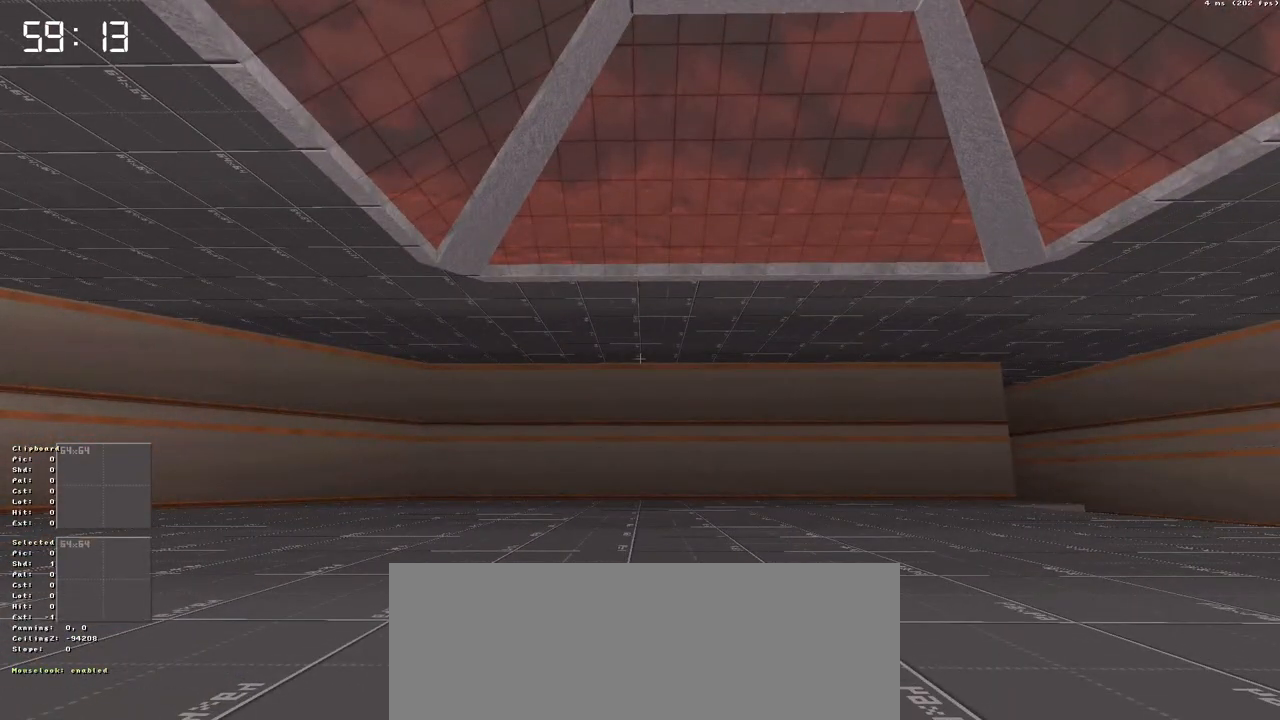
{"keys": [], "events": []}
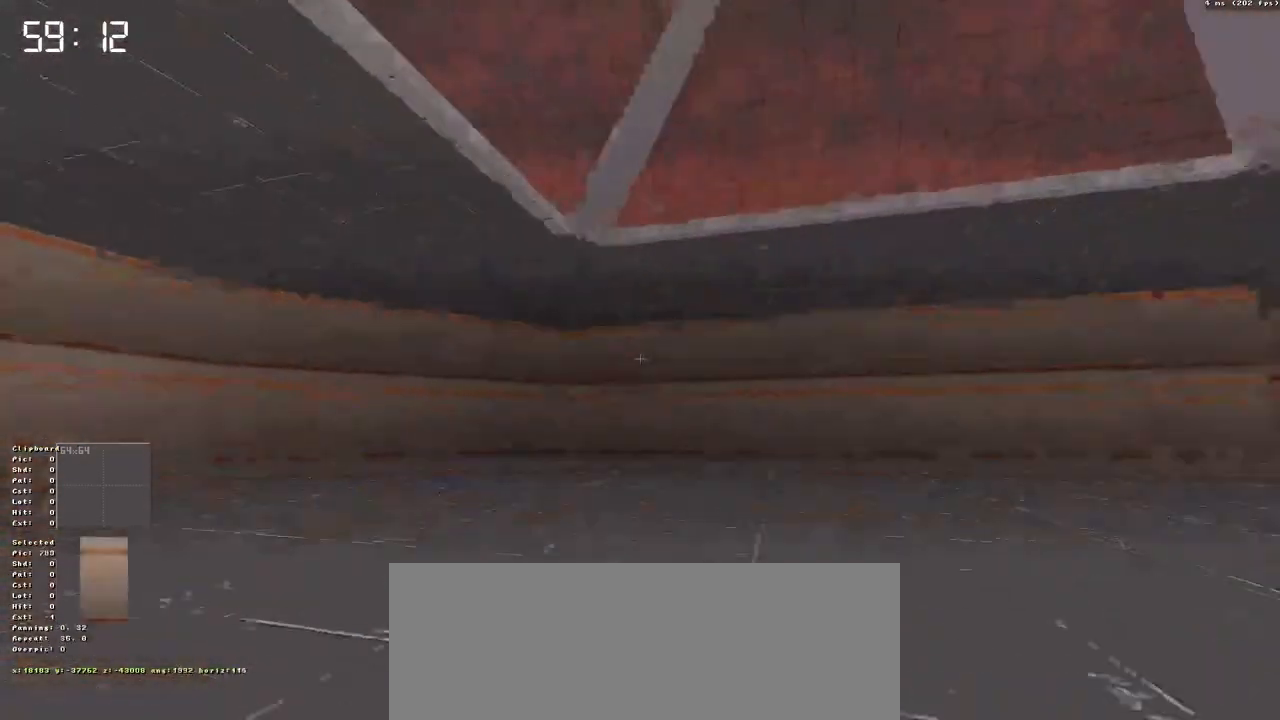
{"keys": [], "events": []}
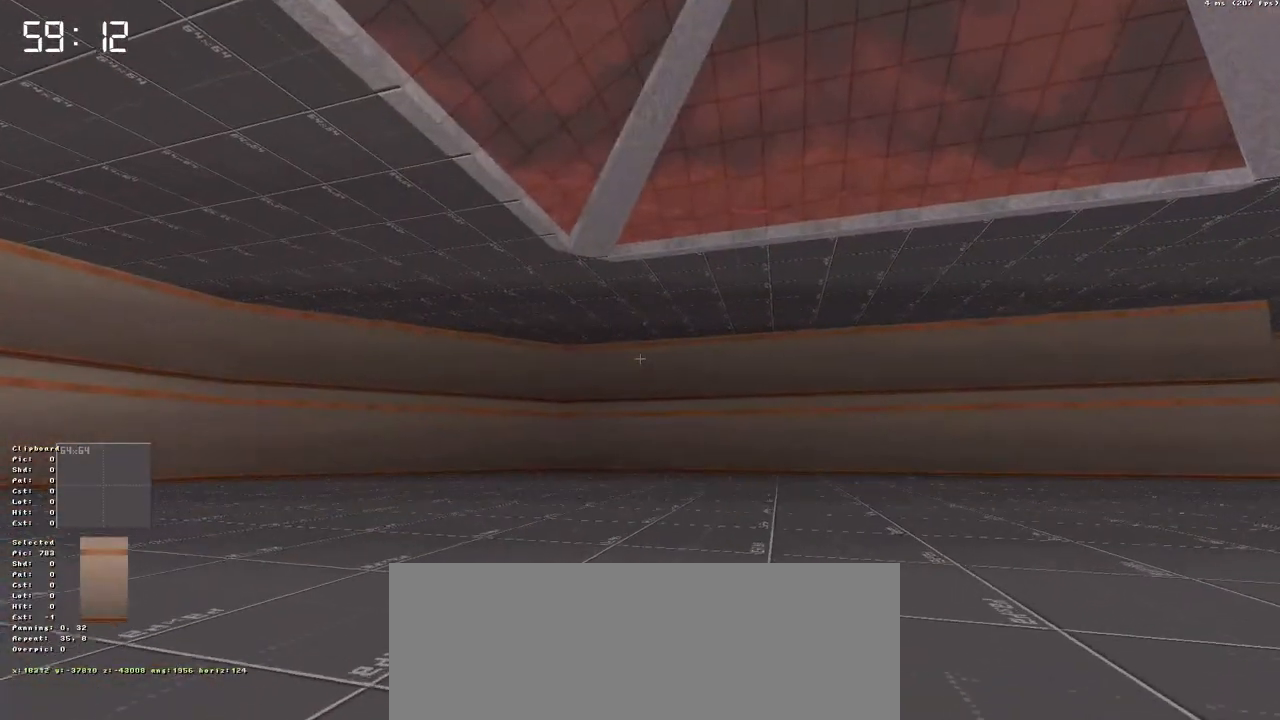
{"keys": [], "events": []}
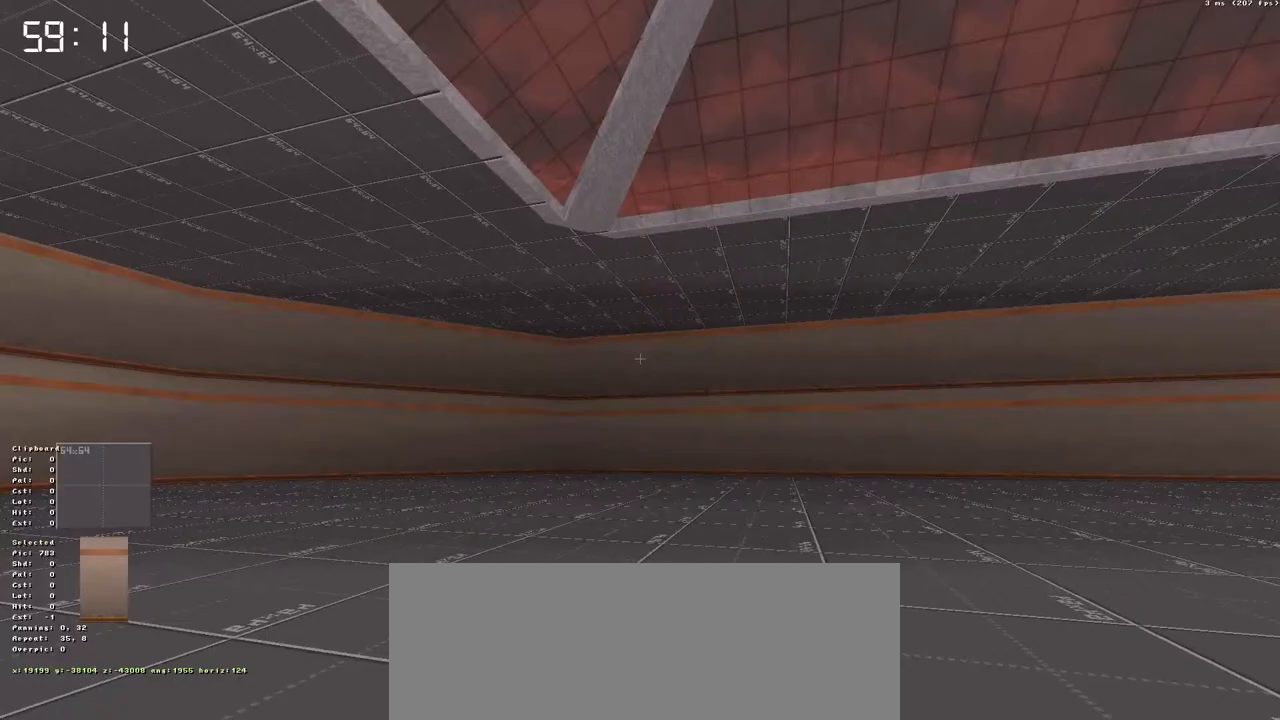
{"keys": [], "events": [[217, "backslash", "down"], [417, "x", "down"], [500, "backslash", "up"], [500, "x", "up"]]}
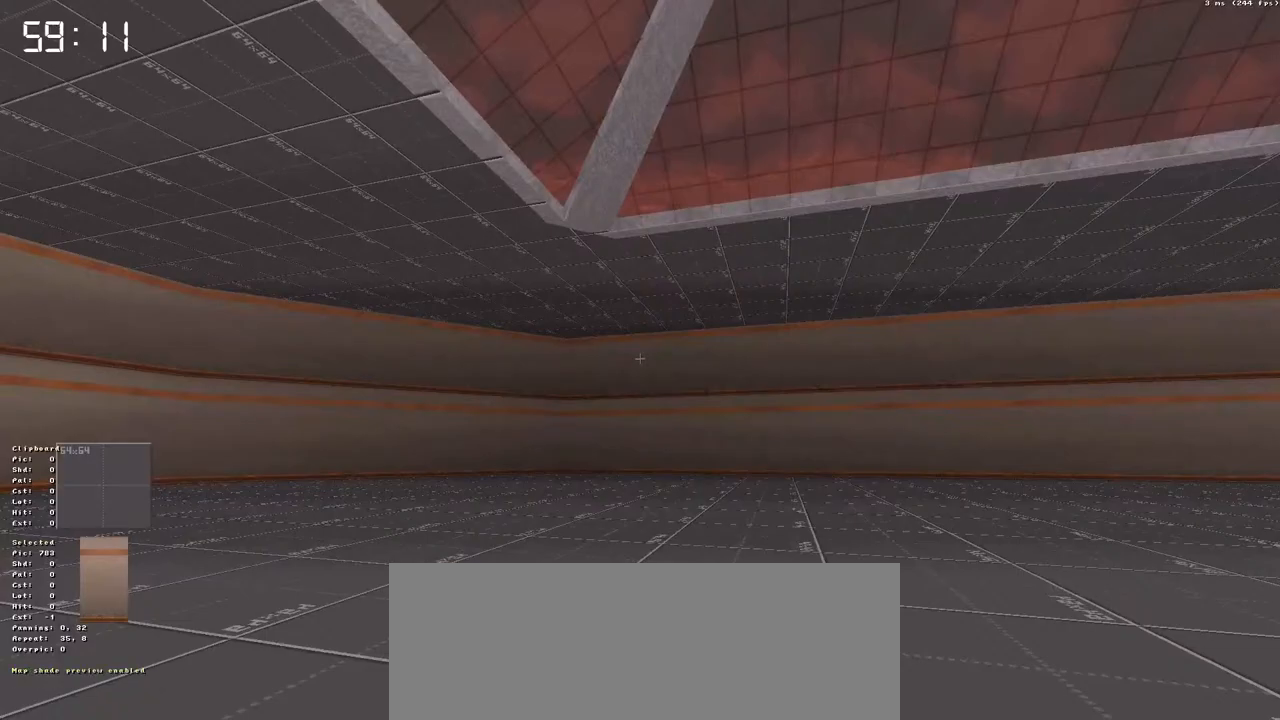
{"keys": [], "events": []}
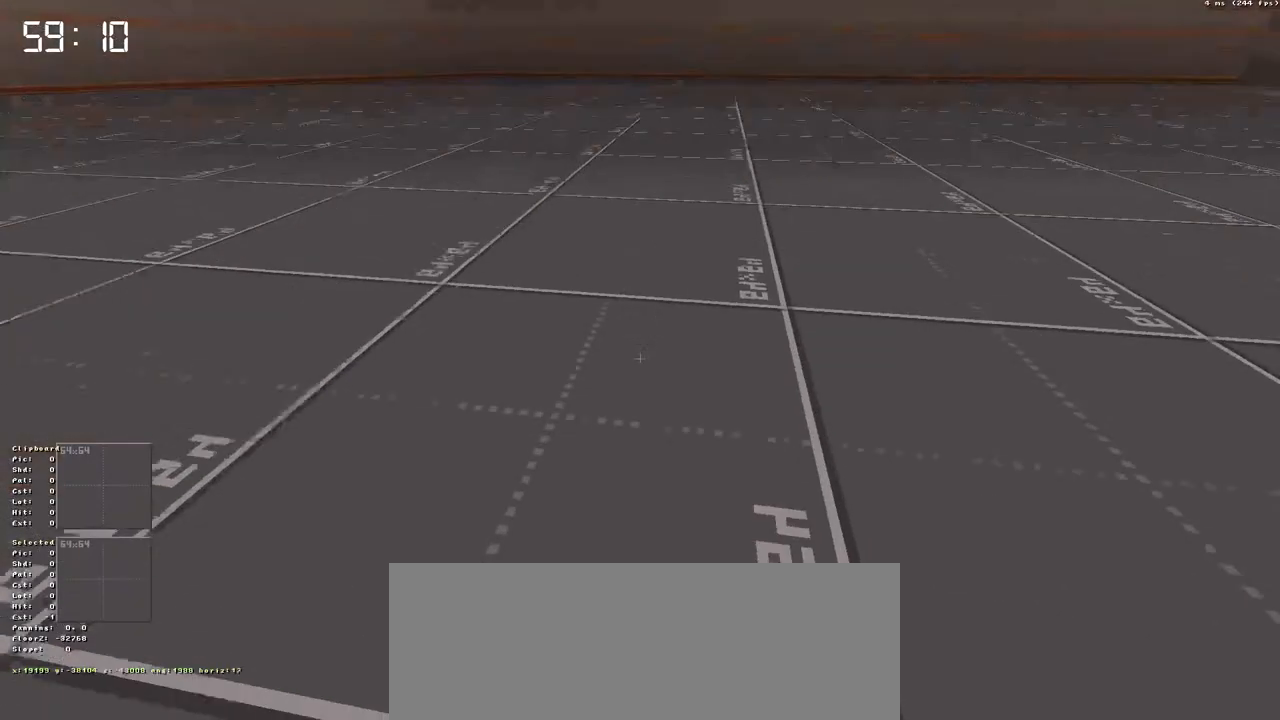
{"keys": [], "events": [[100, "space", "down"], [200, "space", "up"], [400, "space", "down"], [433, "space", "up"]]}